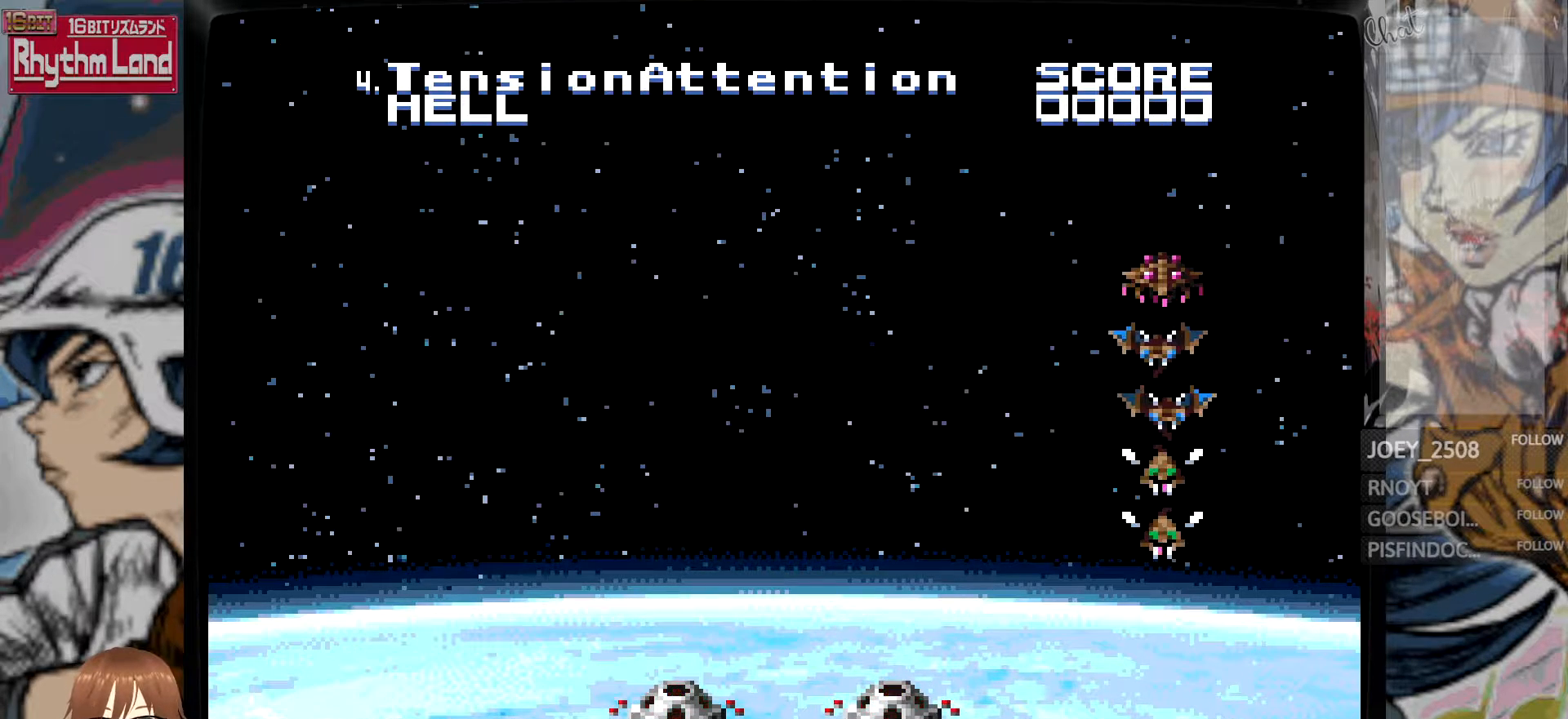
Gameplay with a controller; each line is a JSON object with the inputs held at the frame after it. "events" lists button and stick changes between this image and that frame as [ms after this image, input, new state], when the widget could be followed in between. Not read: L3 R3.
{"buttons": [], "events": [[117, "A", "down"], [300, "A", "up"]]}
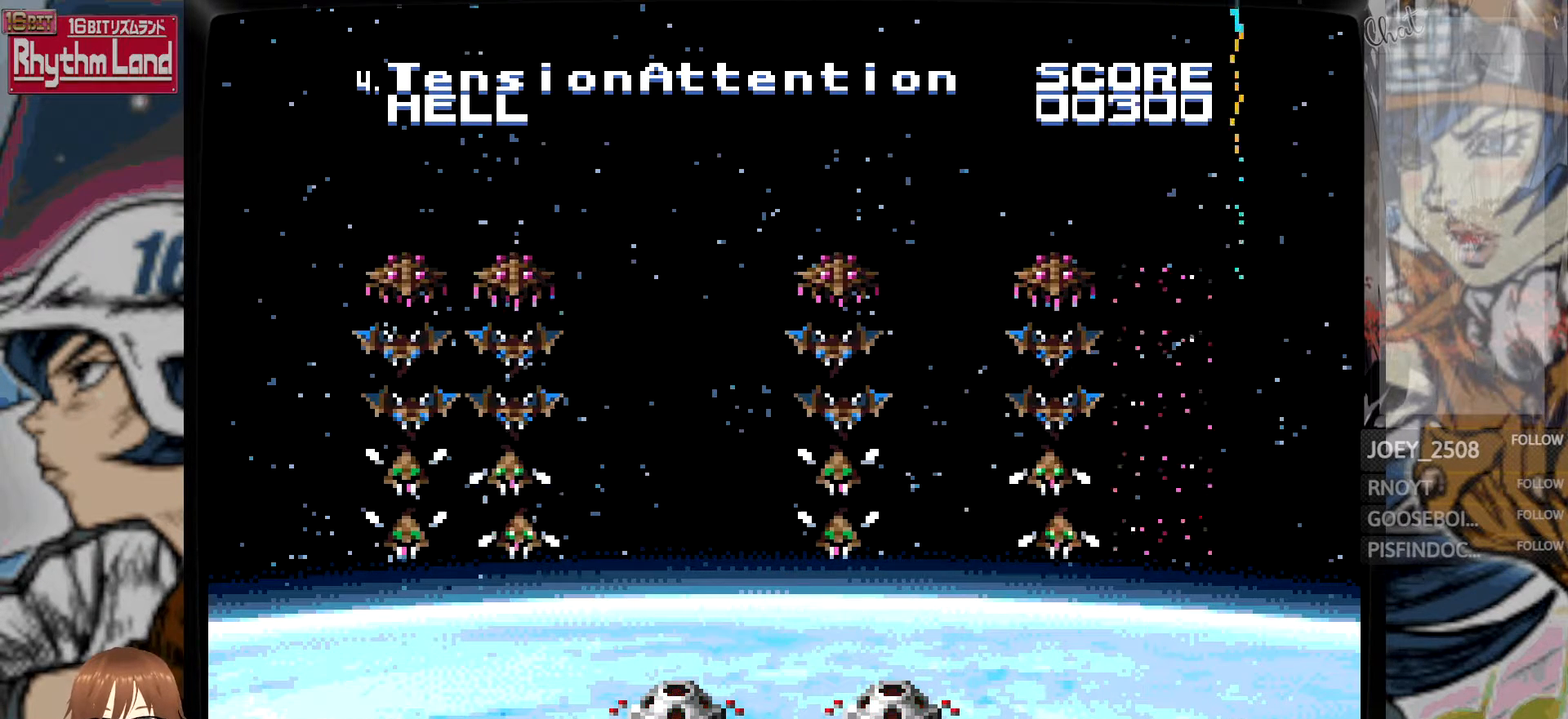
{"buttons": [], "events": []}
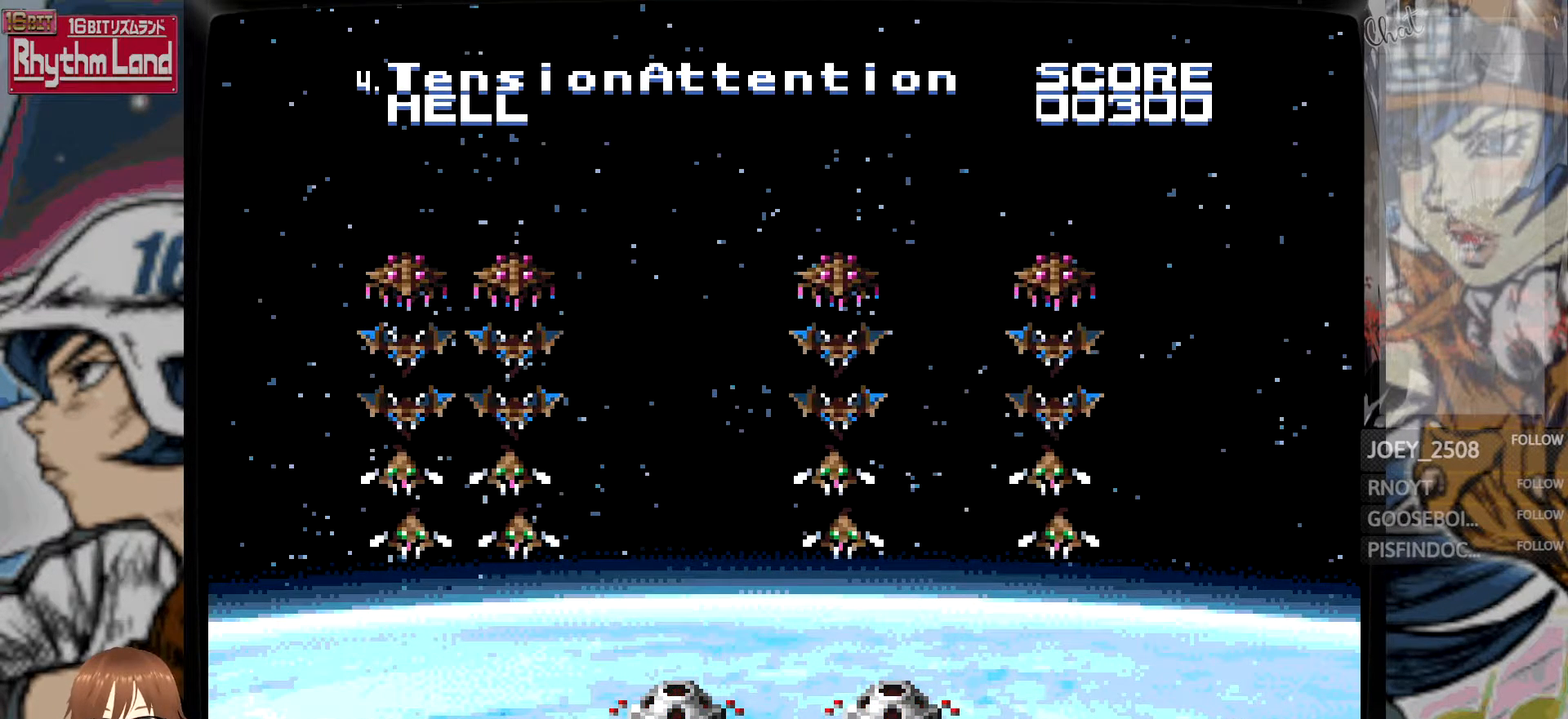
{"buttons": [], "events": [[33, "A", "down"], [183, "A", "up"]]}
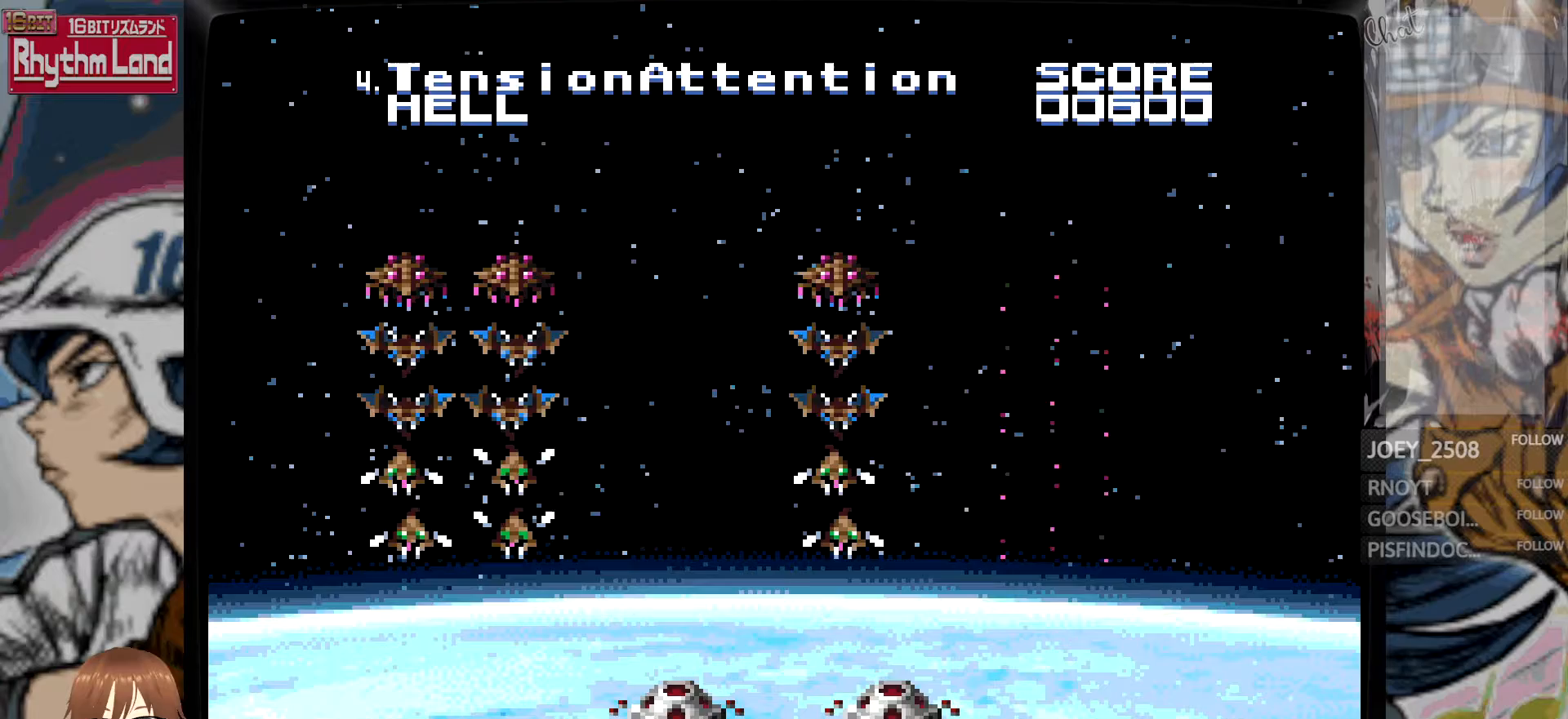
{"buttons": ["A"], "events": [[450, "A", "down"]]}
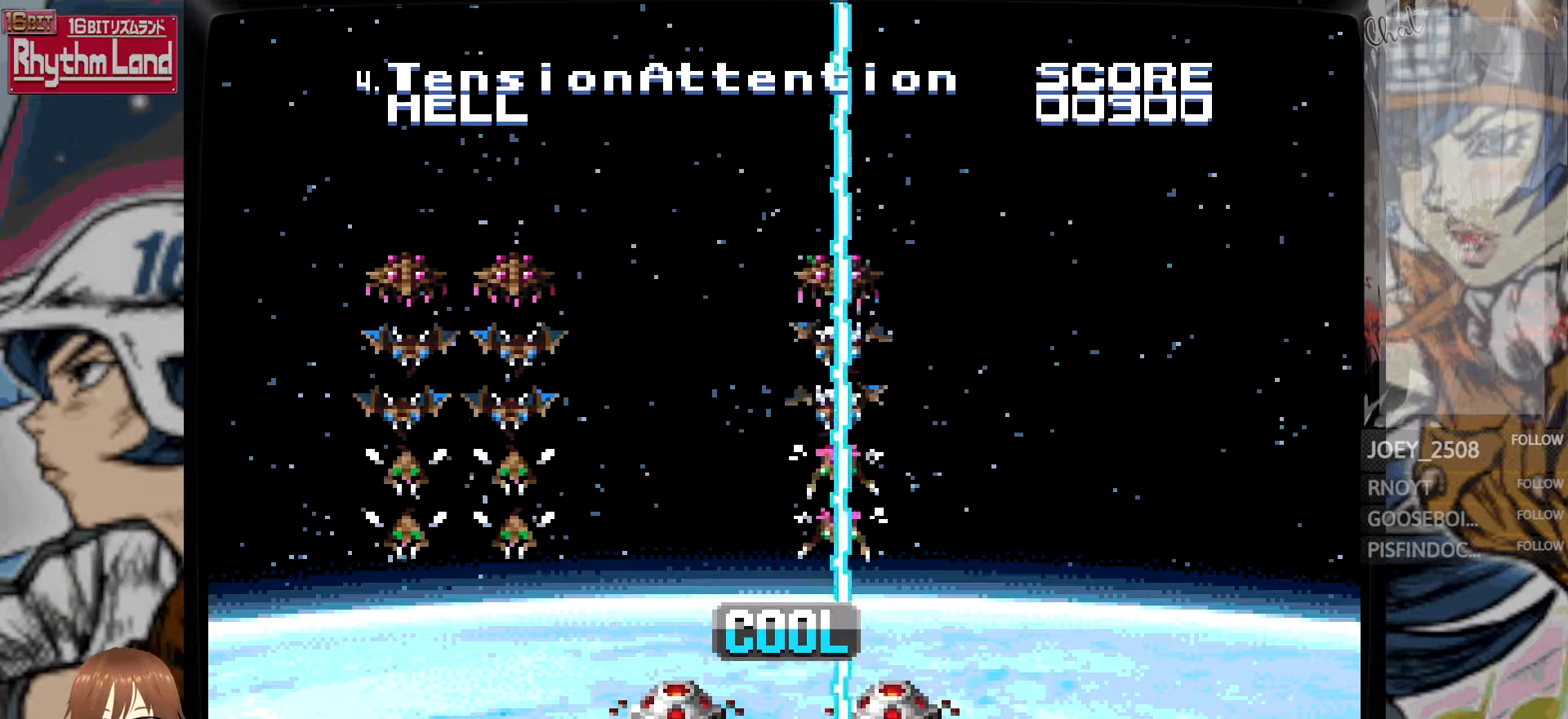
{"buttons": [], "events": [[67, "A", "up"]]}
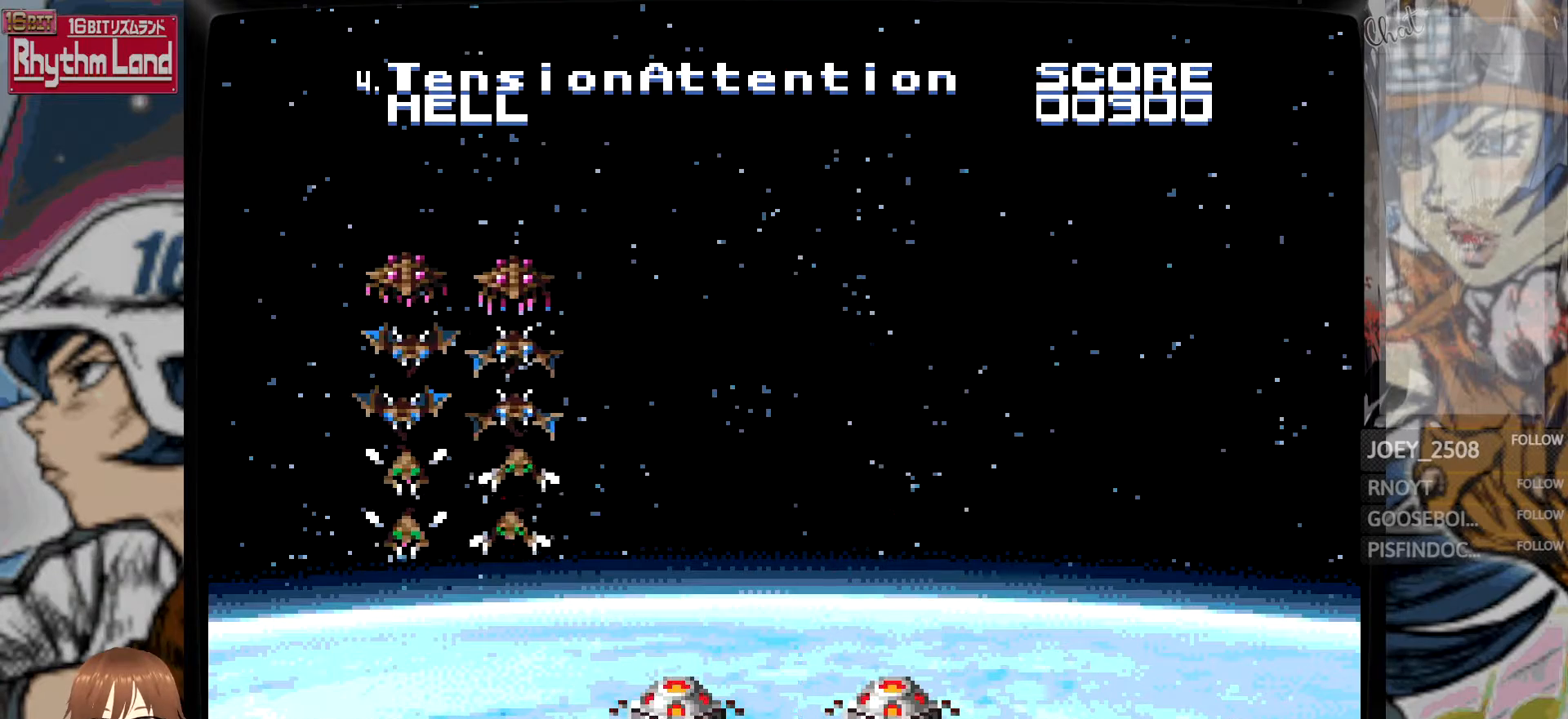
{"buttons": [], "events": []}
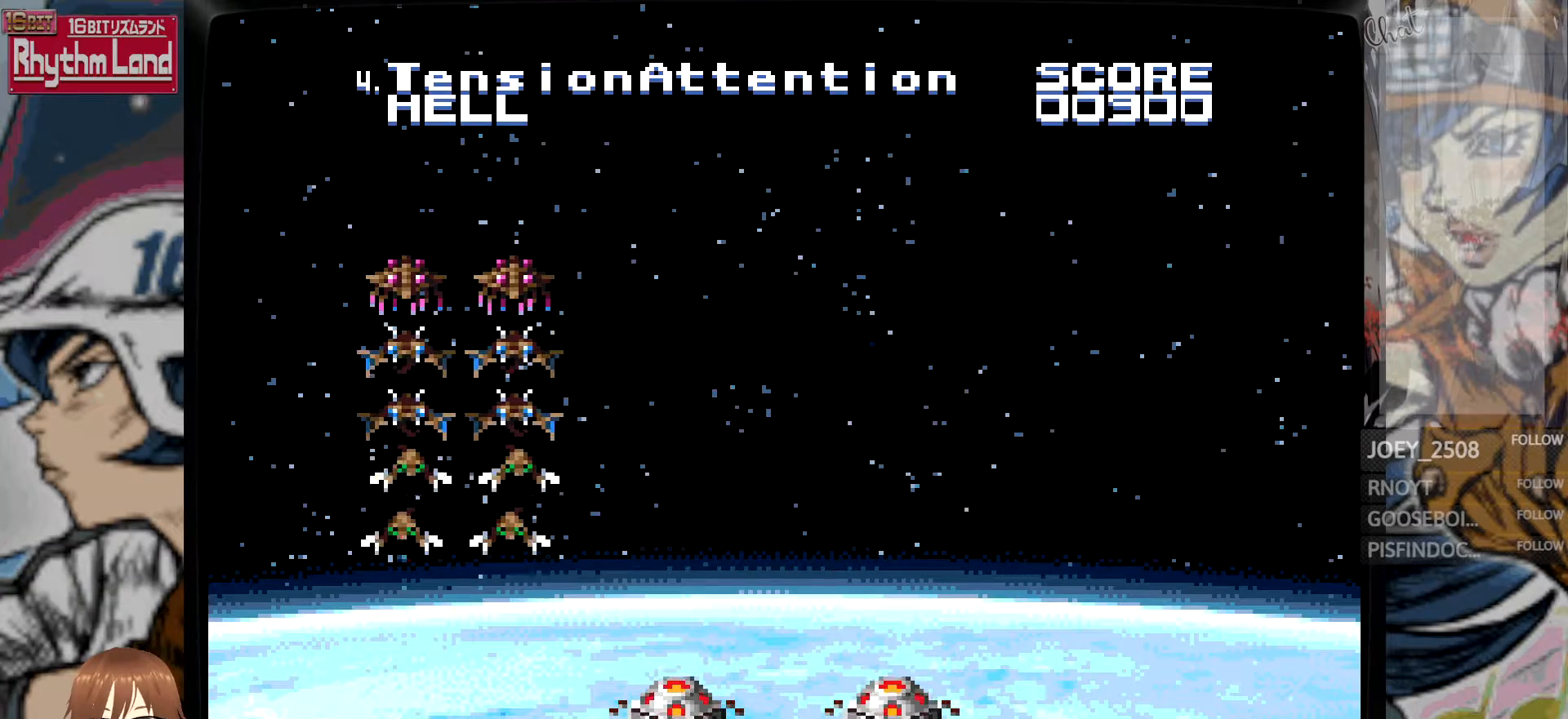
{"buttons": [], "events": [[317, "A", "down"], [450, "A", "up"]]}
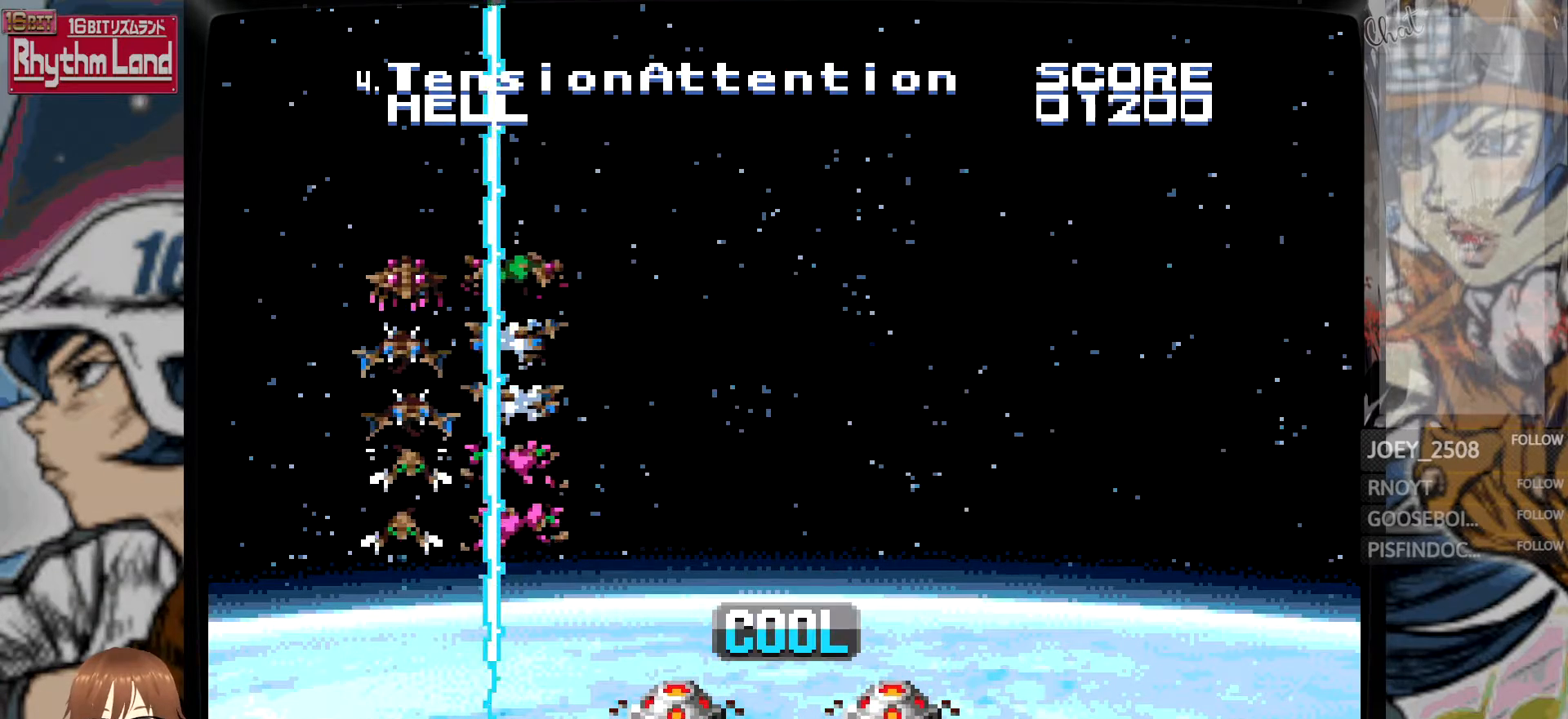
{"buttons": [], "events": [[300, "A", "down"], [417, "A", "up"]]}
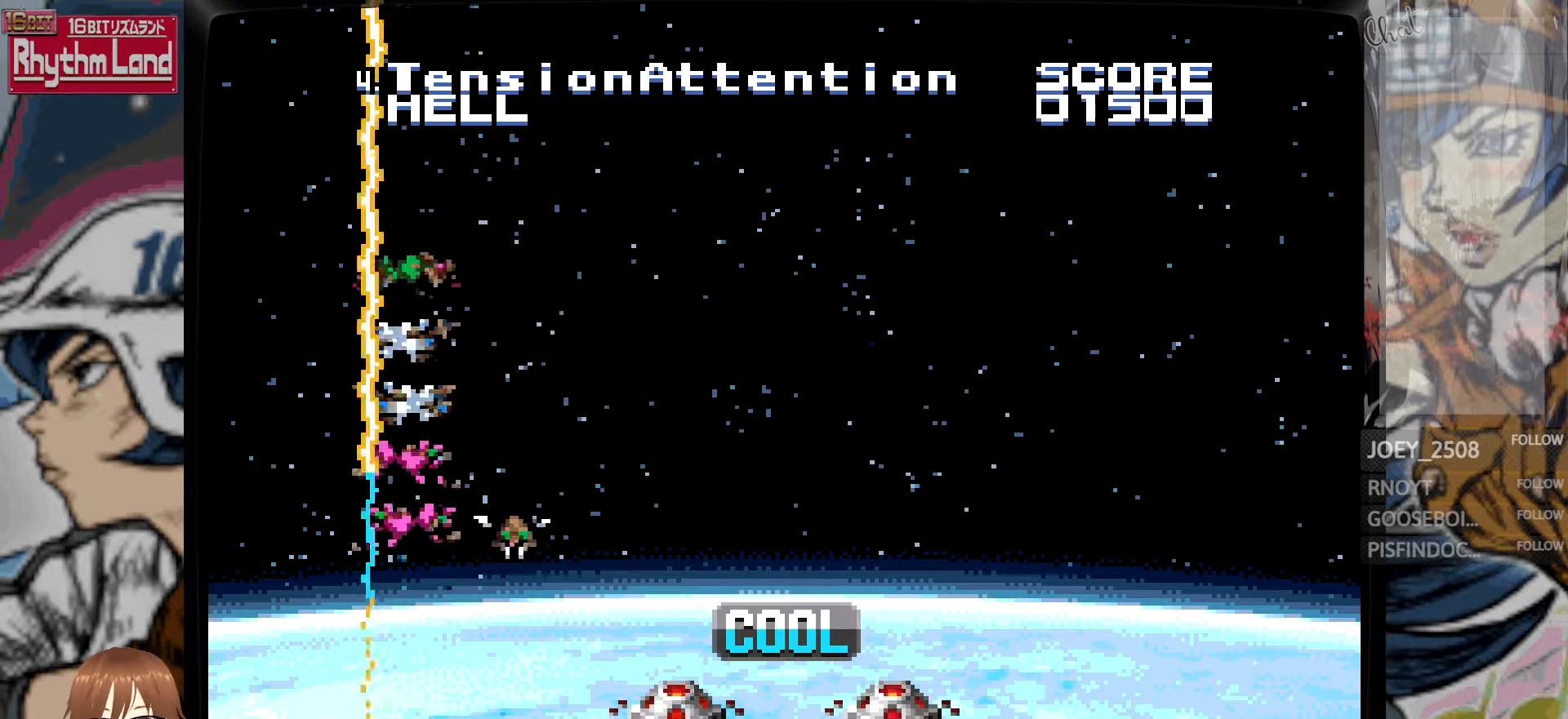
{"buttons": [], "events": []}
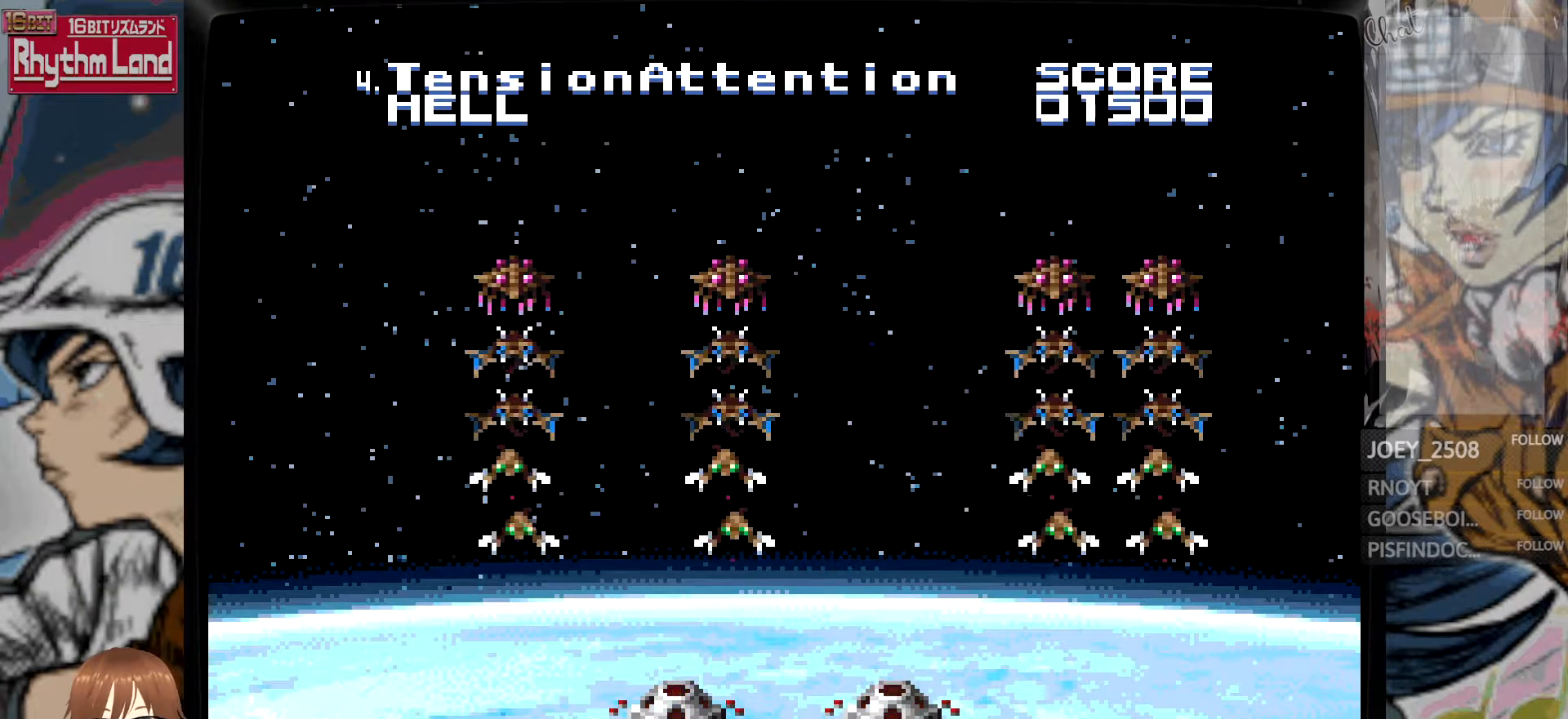
{"buttons": [], "events": [[200, "A", "down"], [350, "A", "up"]]}
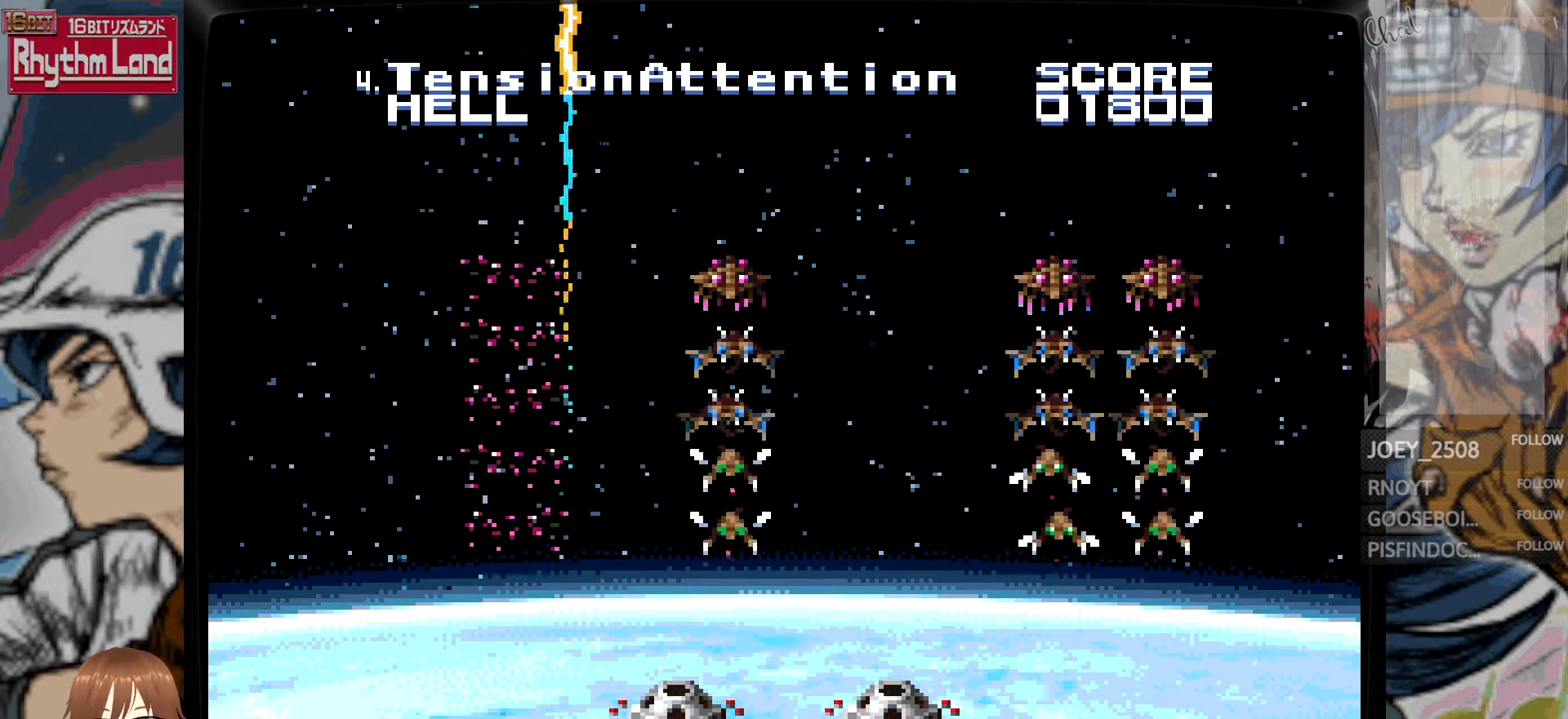
{"buttons": [], "events": []}
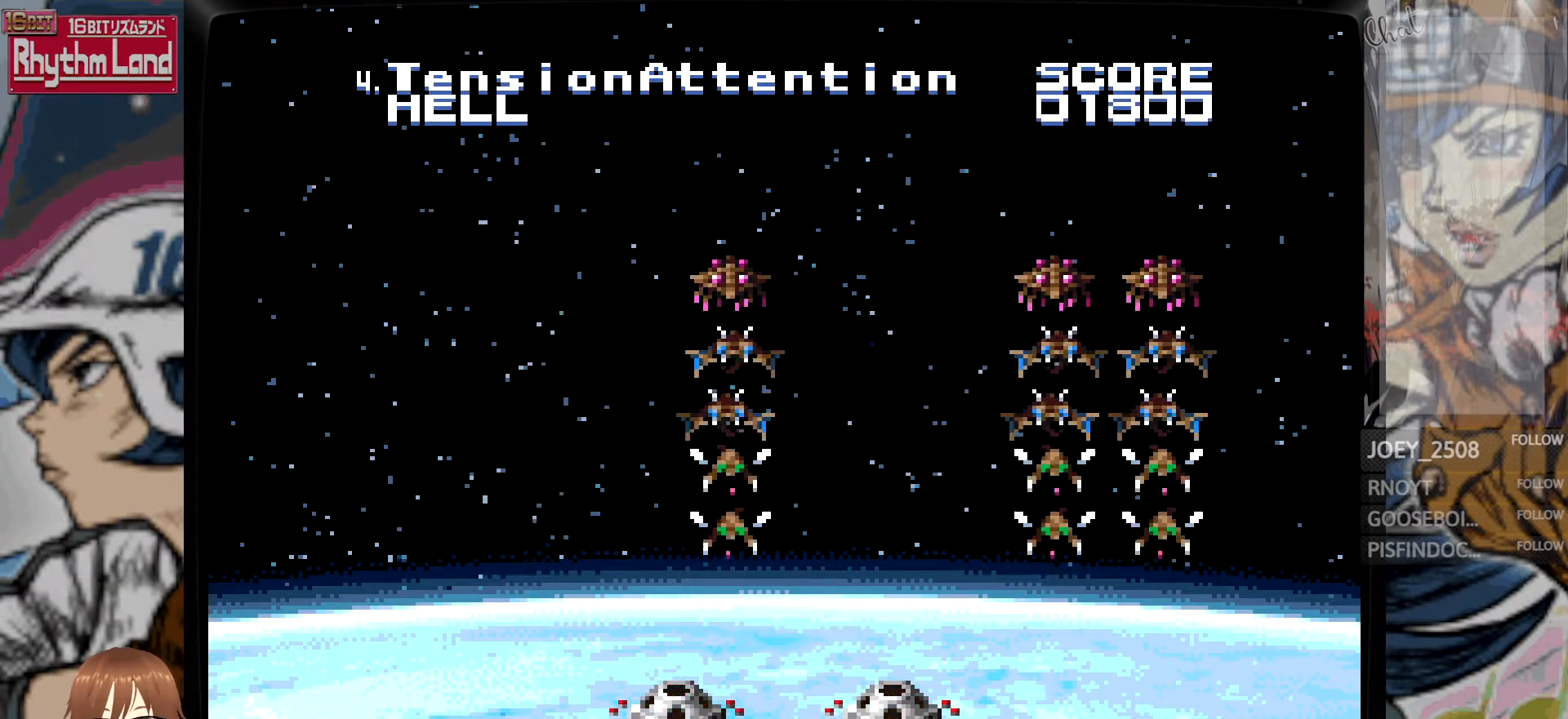
{"buttons": [], "events": [[133, "A", "down"], [283, "A", "up"]]}
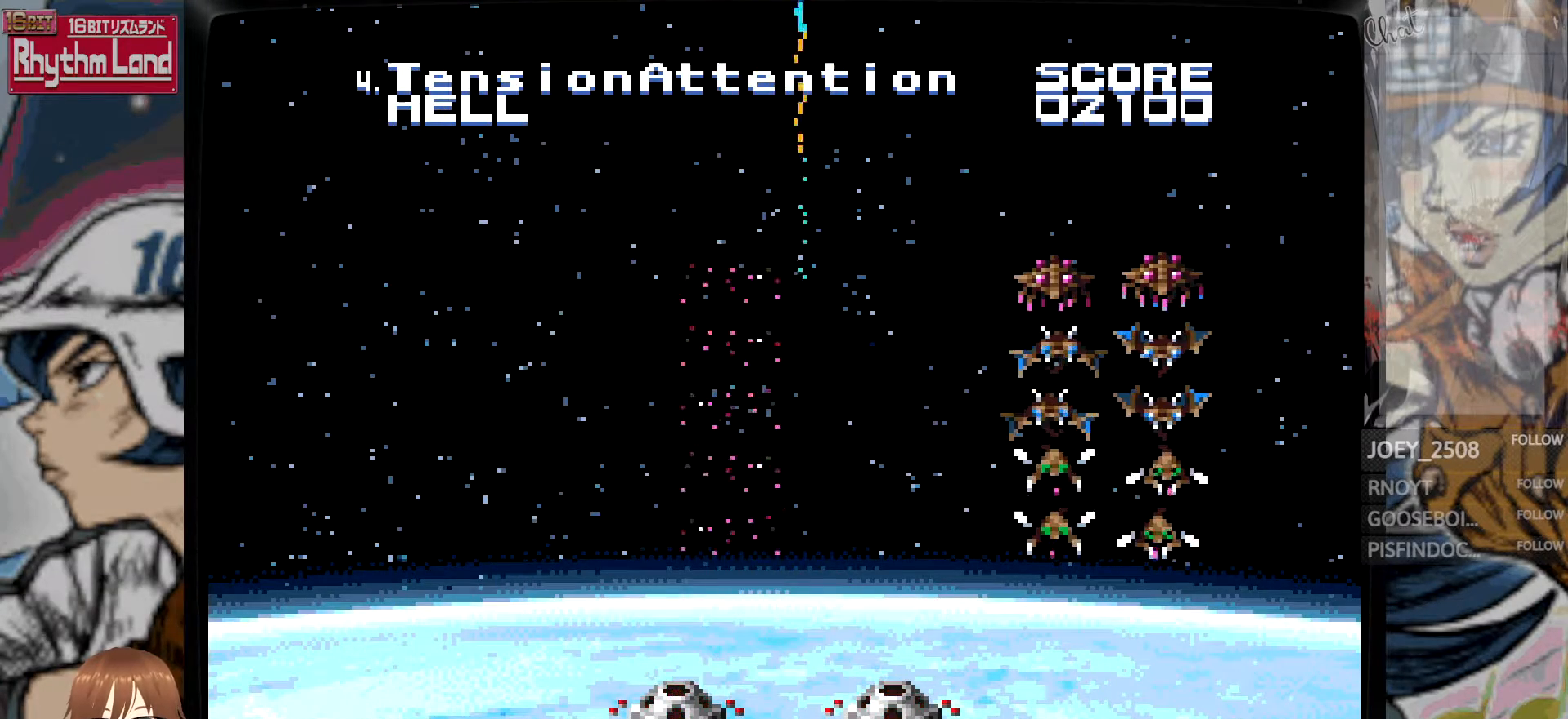
{"buttons": [], "events": []}
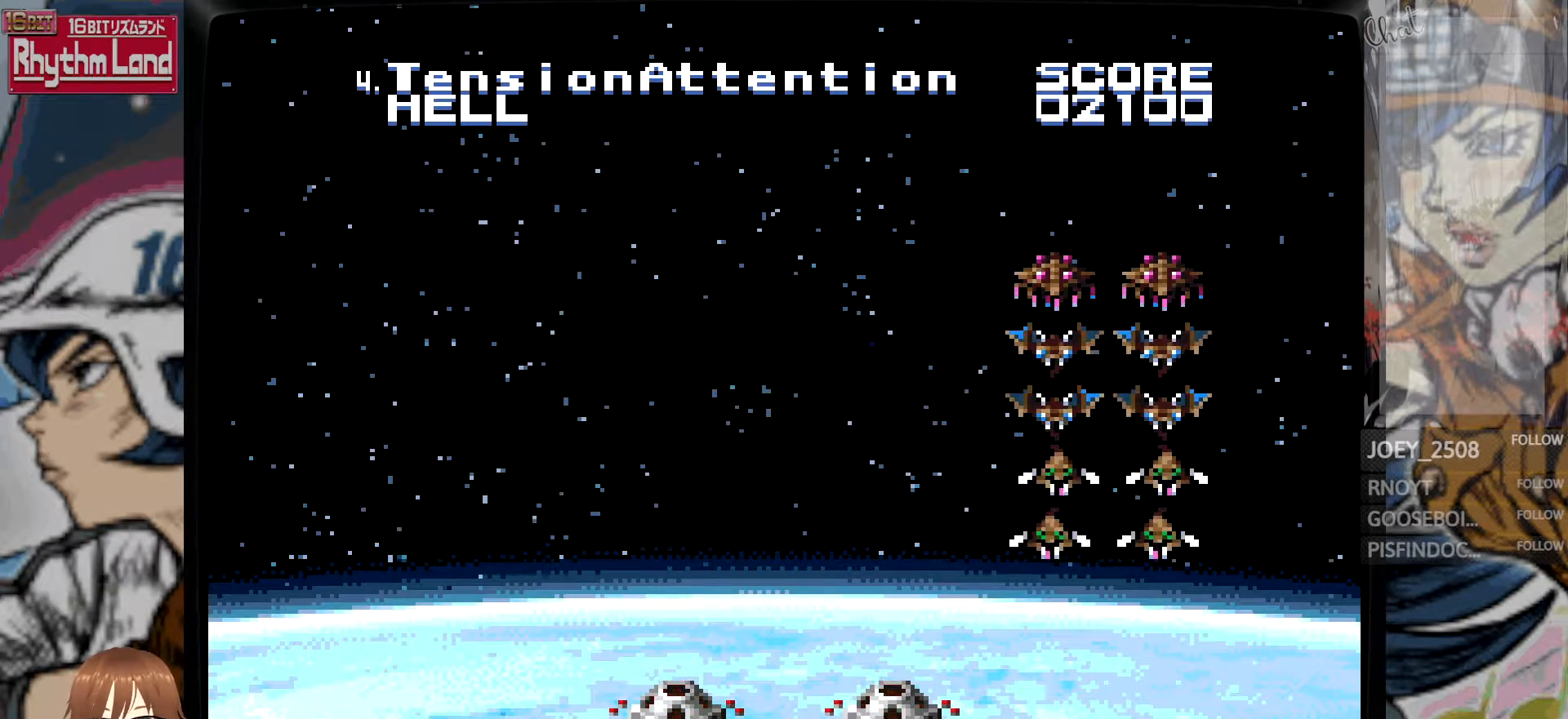
{"buttons": [], "events": []}
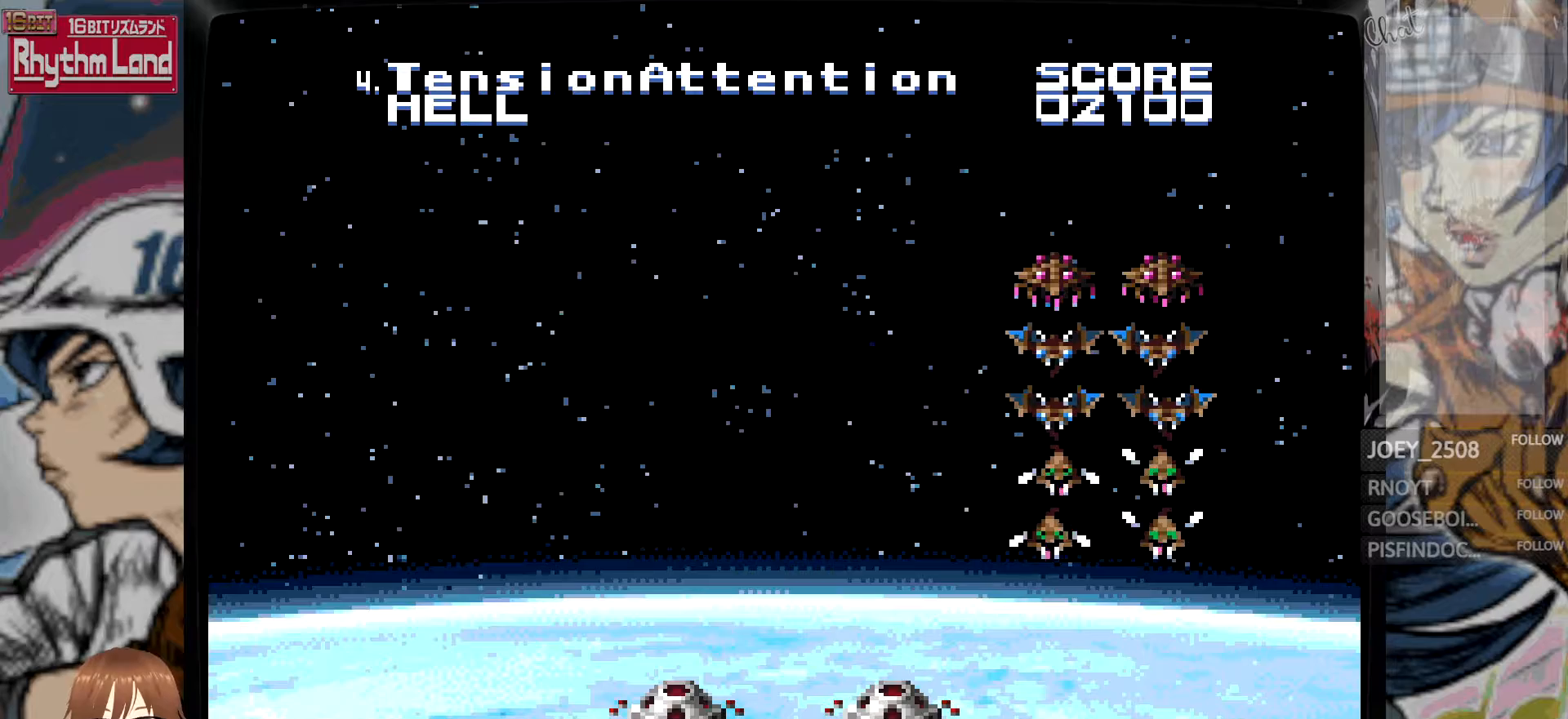
{"buttons": ["A"], "events": [[33, "A", "down"], [150, "A", "up"], [483, "A", "down"]]}
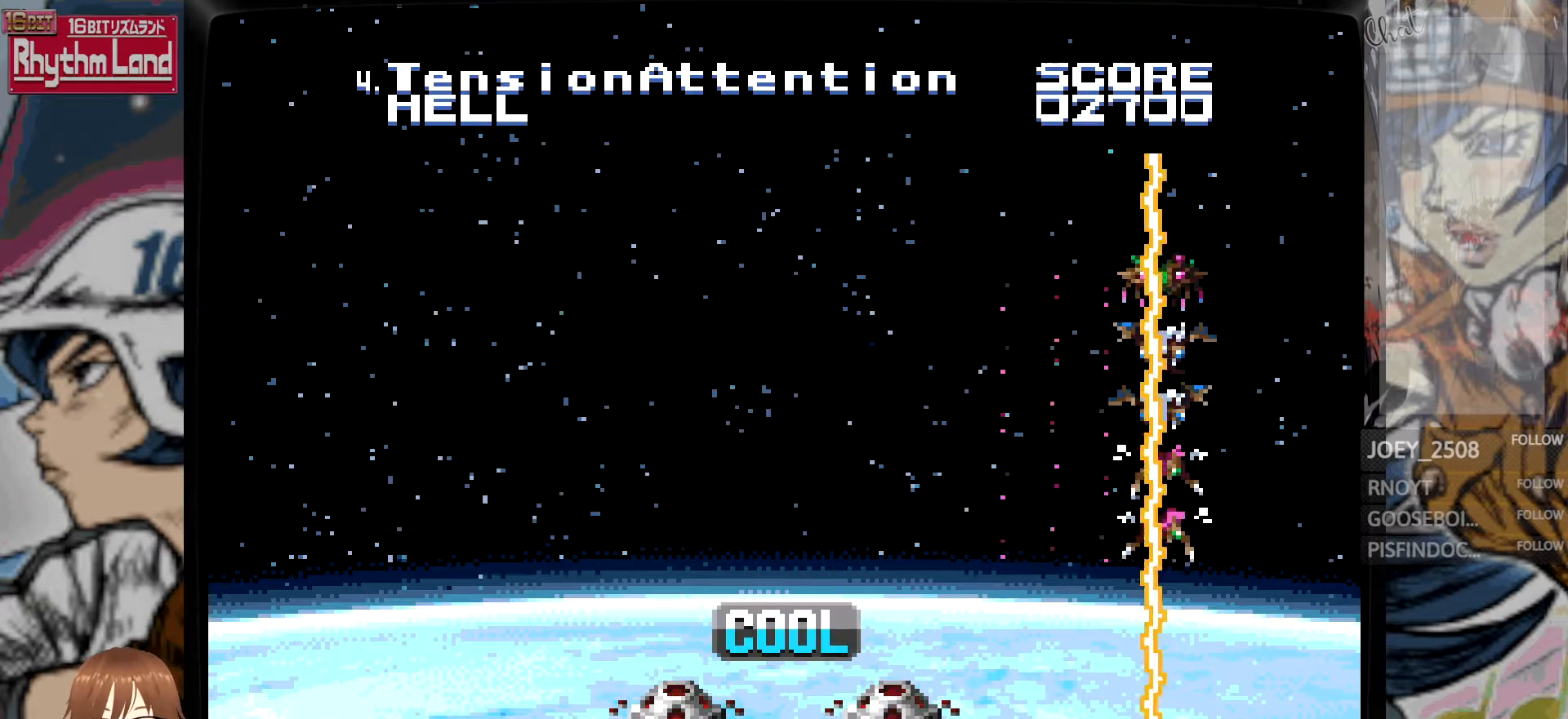
{"buttons": [], "events": [[117, "A", "up"]]}
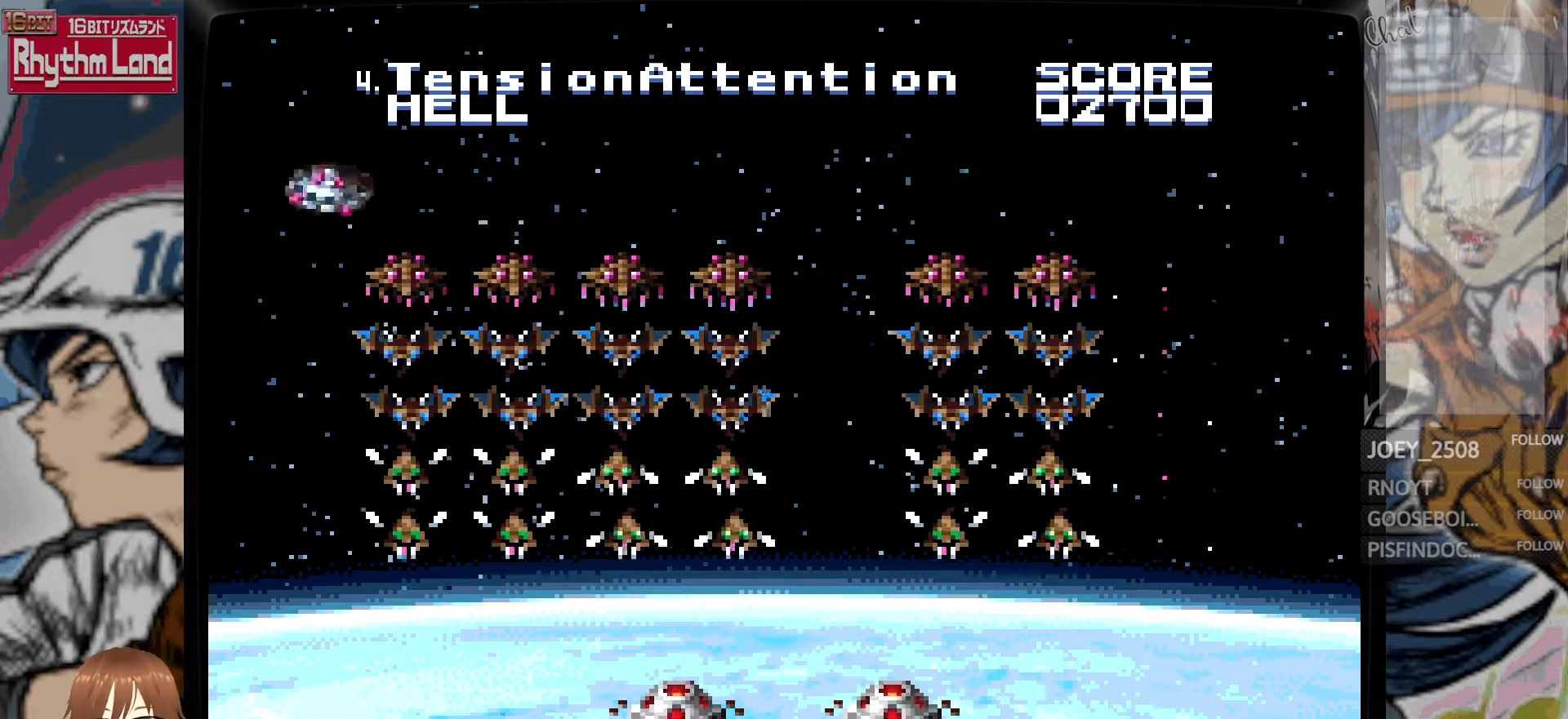
{"buttons": [], "events": [[367, "A", "down"], [483, "A", "up"]]}
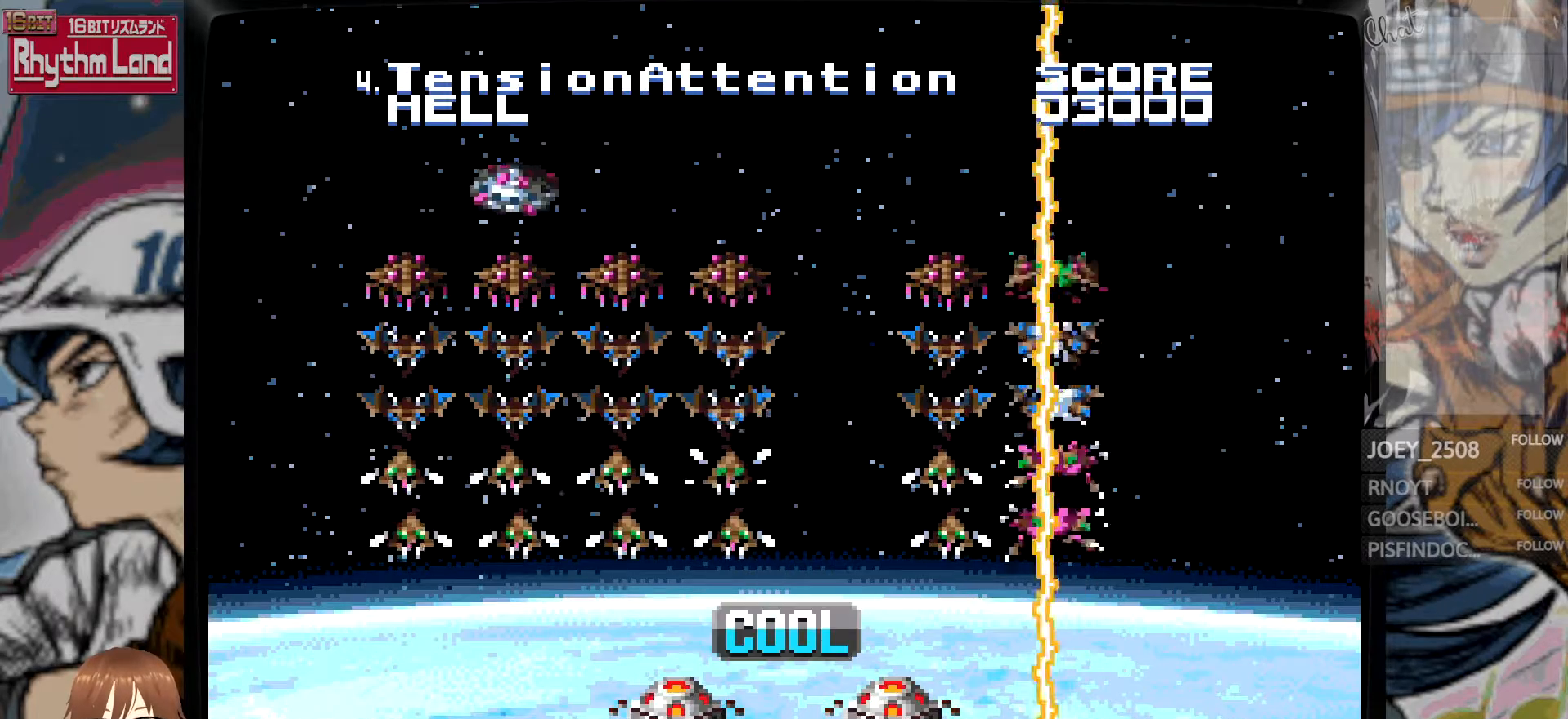
{"buttons": [], "events": [[350, "A", "down"], [467, "A", "up"]]}
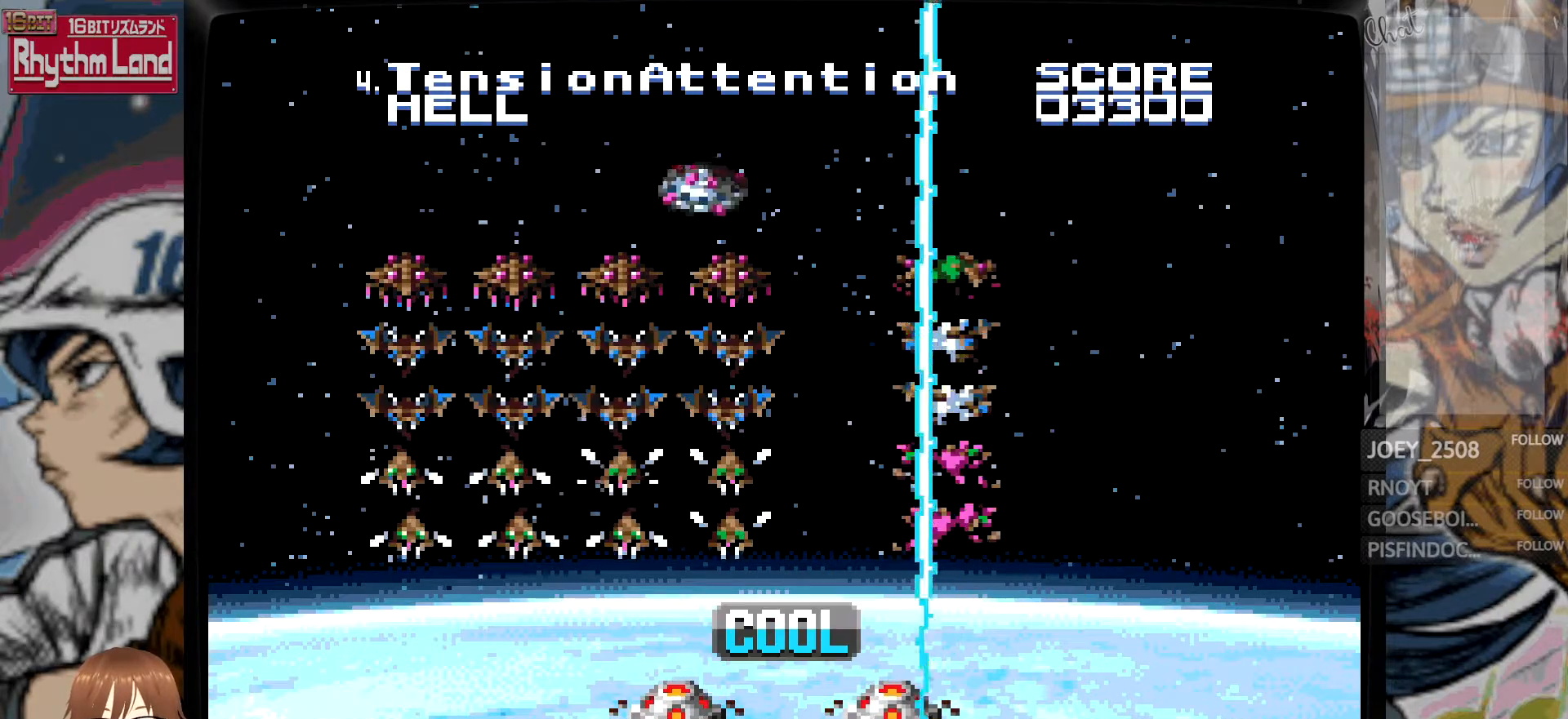
{"buttons": [], "events": [[317, "A", "down"], [467, "A", "up"]]}
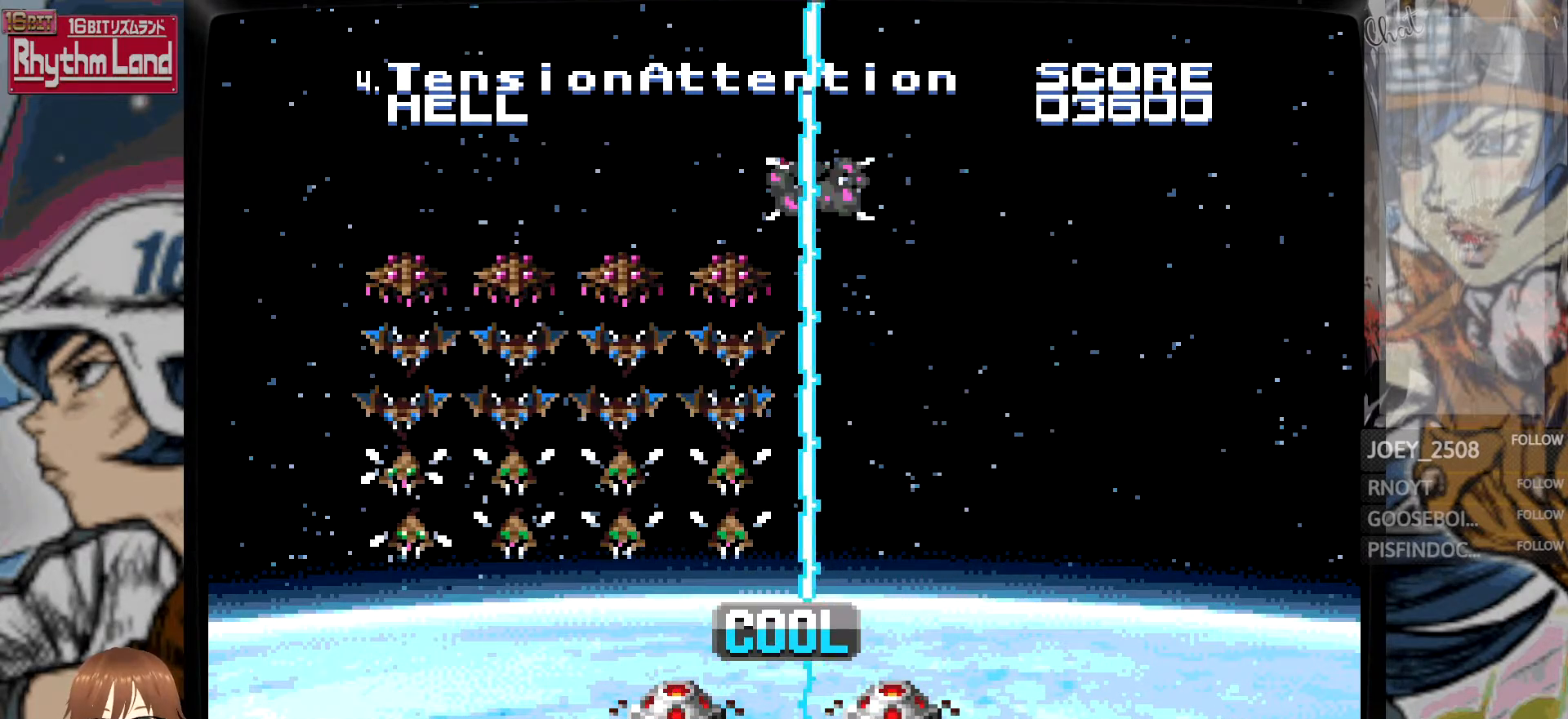
{"buttons": [], "events": [[267, "A", "down"], [400, "A", "up"]]}
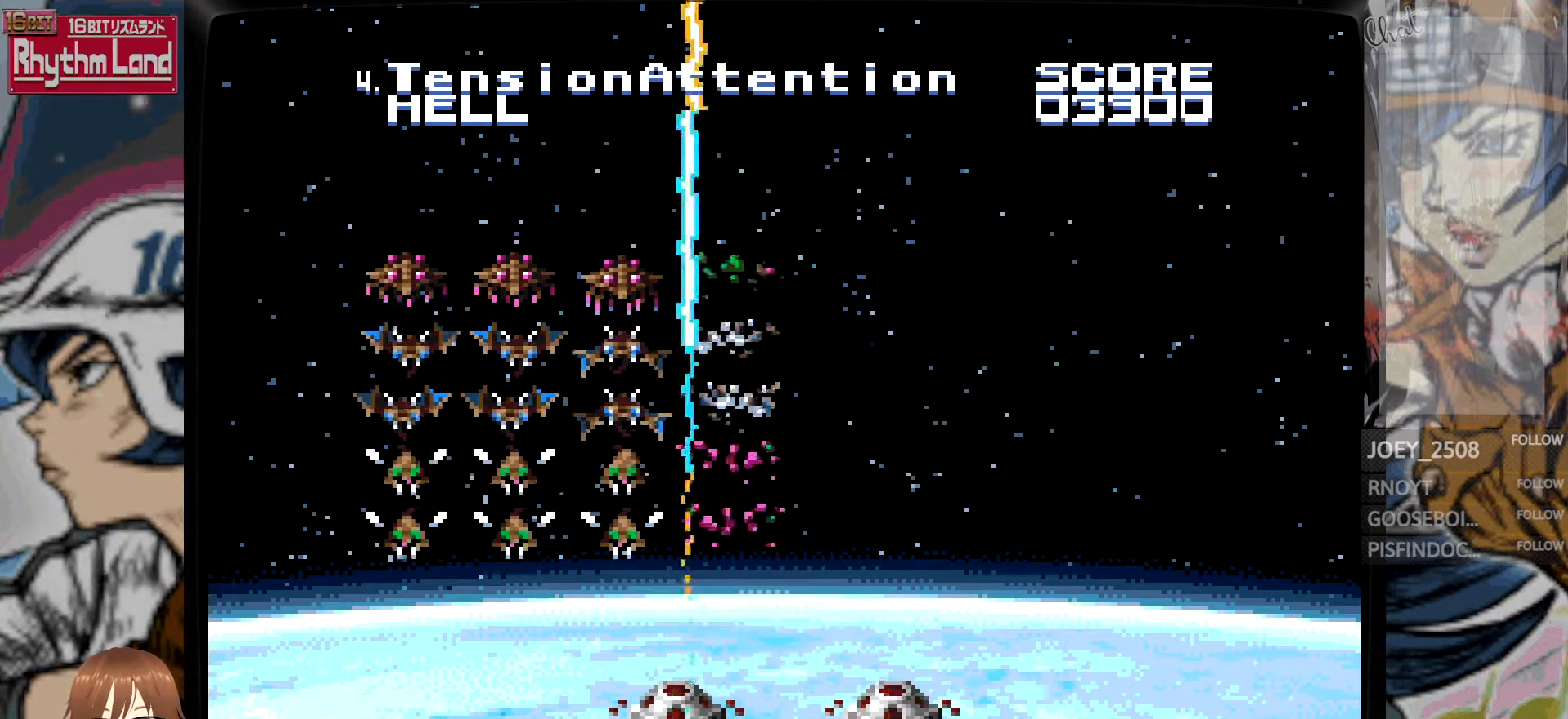
{"buttons": [], "events": [[217, "A", "down"], [367, "A", "up"]]}
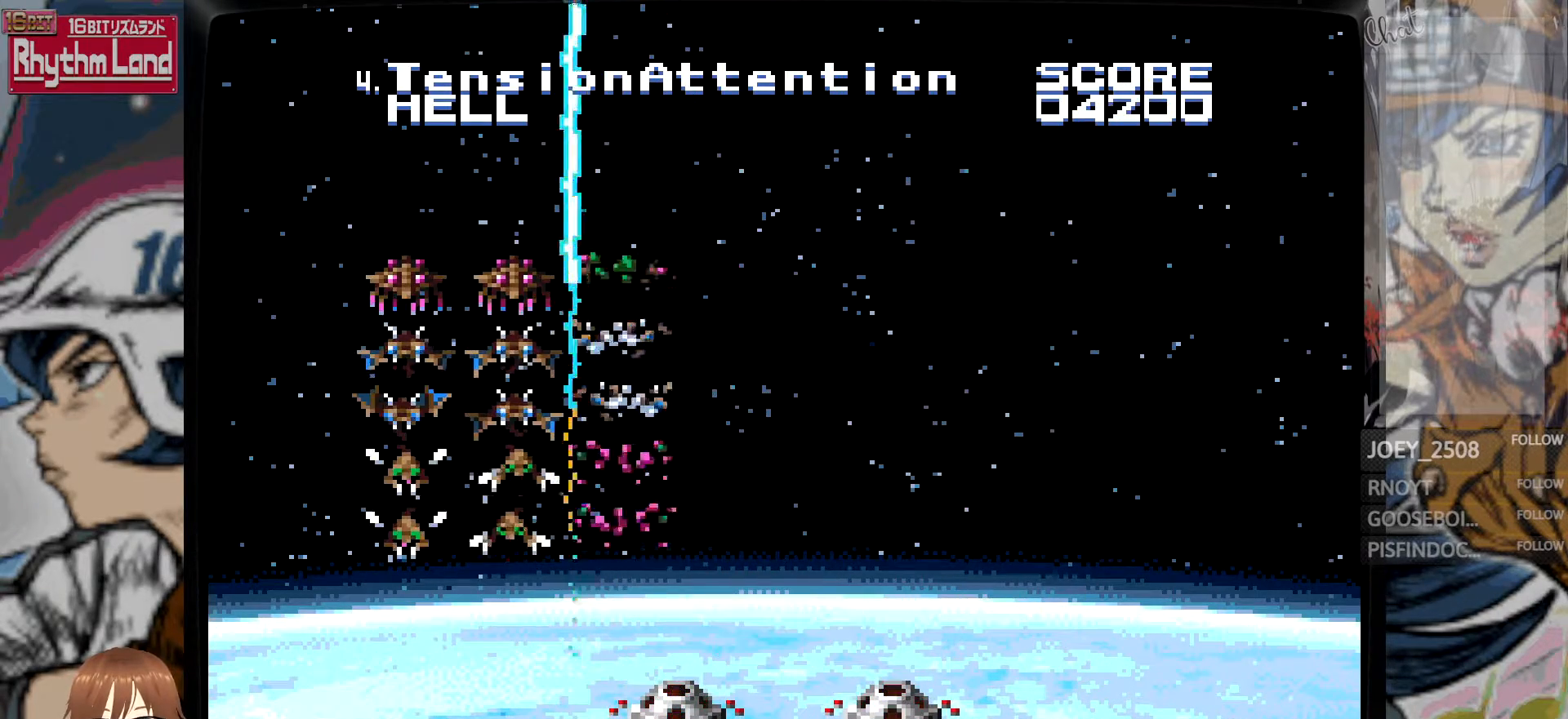
{"buttons": [], "events": [[217, "A", "down"], [333, "A", "up"]]}
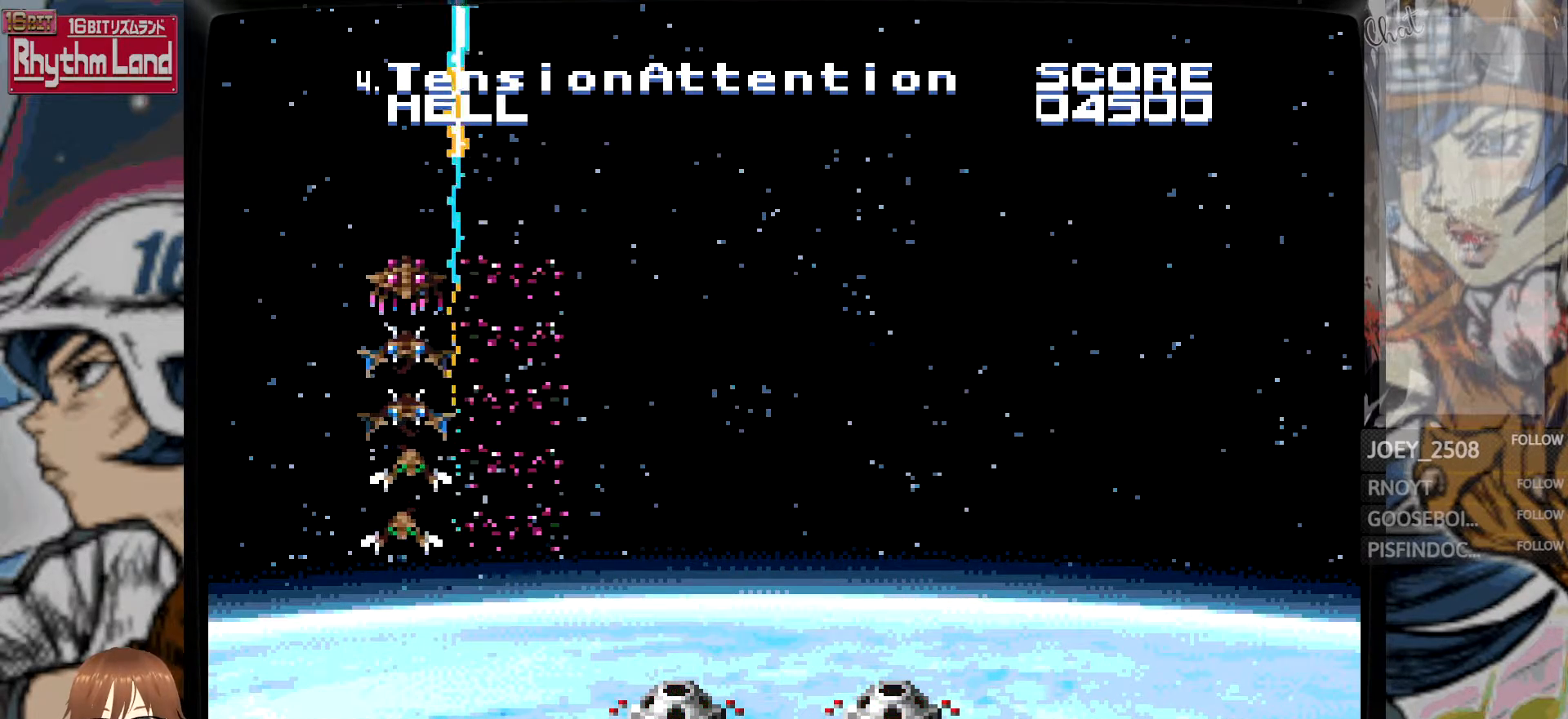
{"buttons": [], "events": [[133, "A", "down"], [283, "A", "up"]]}
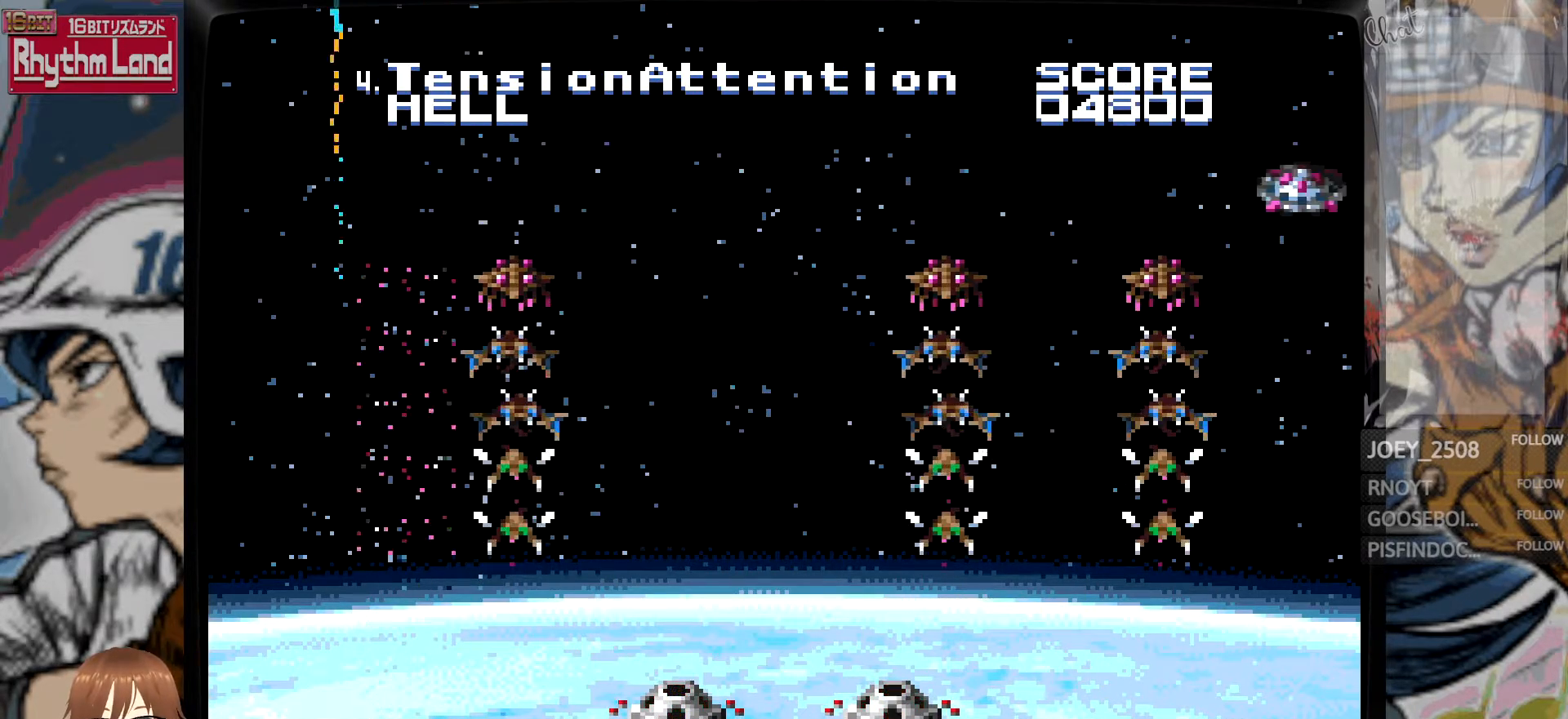
{"buttons": [], "events": []}
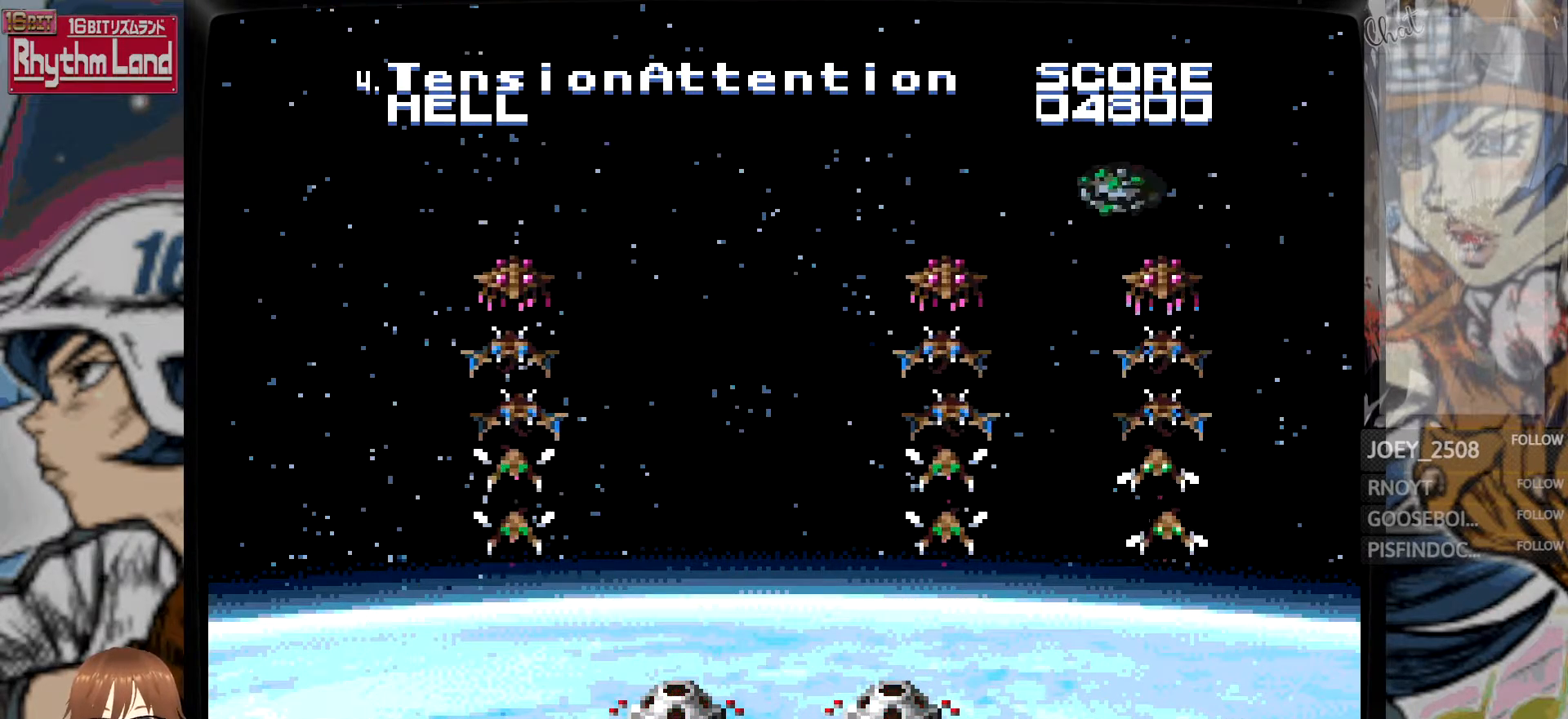
{"buttons": [], "events": [[50, "A", "down"], [200, "A", "up"]]}
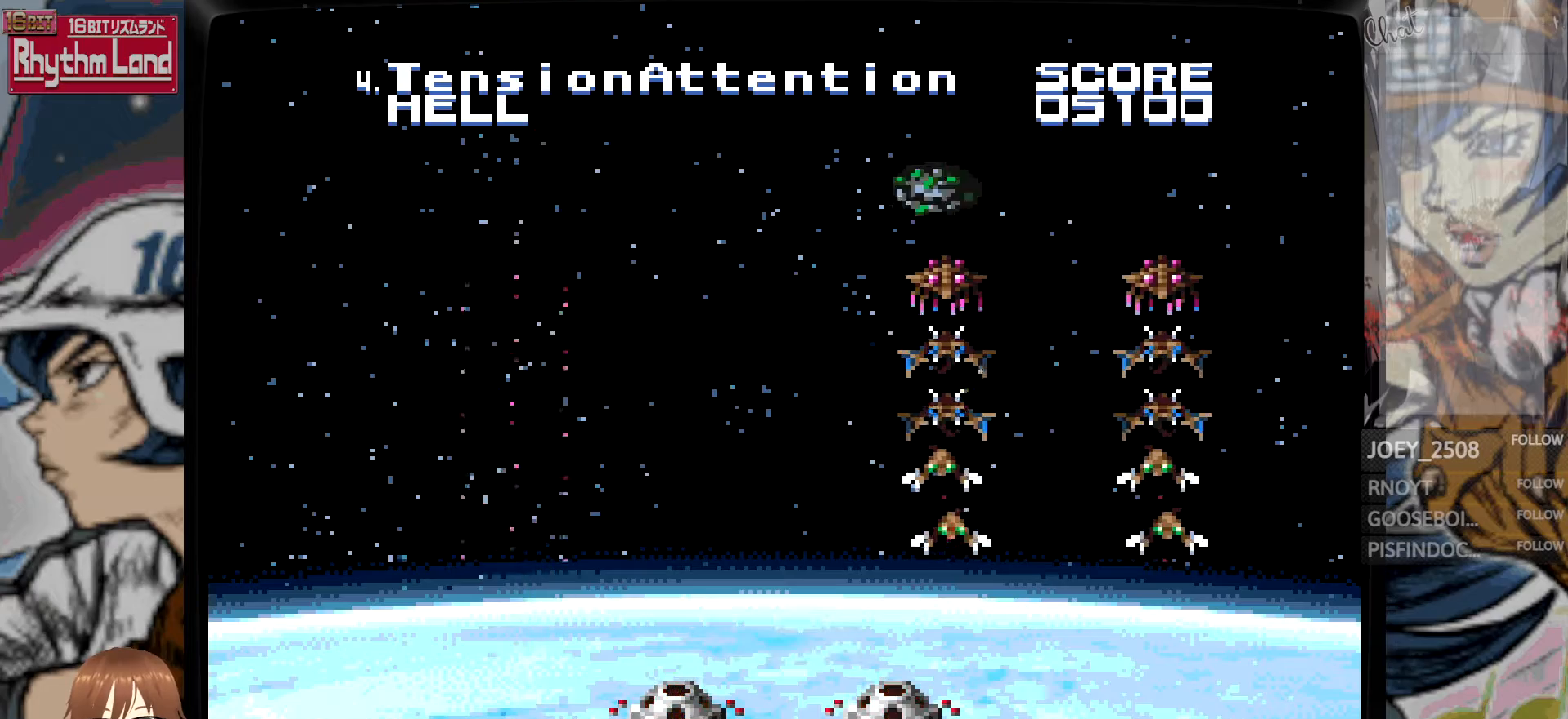
{"buttons": ["A"], "events": [[467, "A", "down"]]}
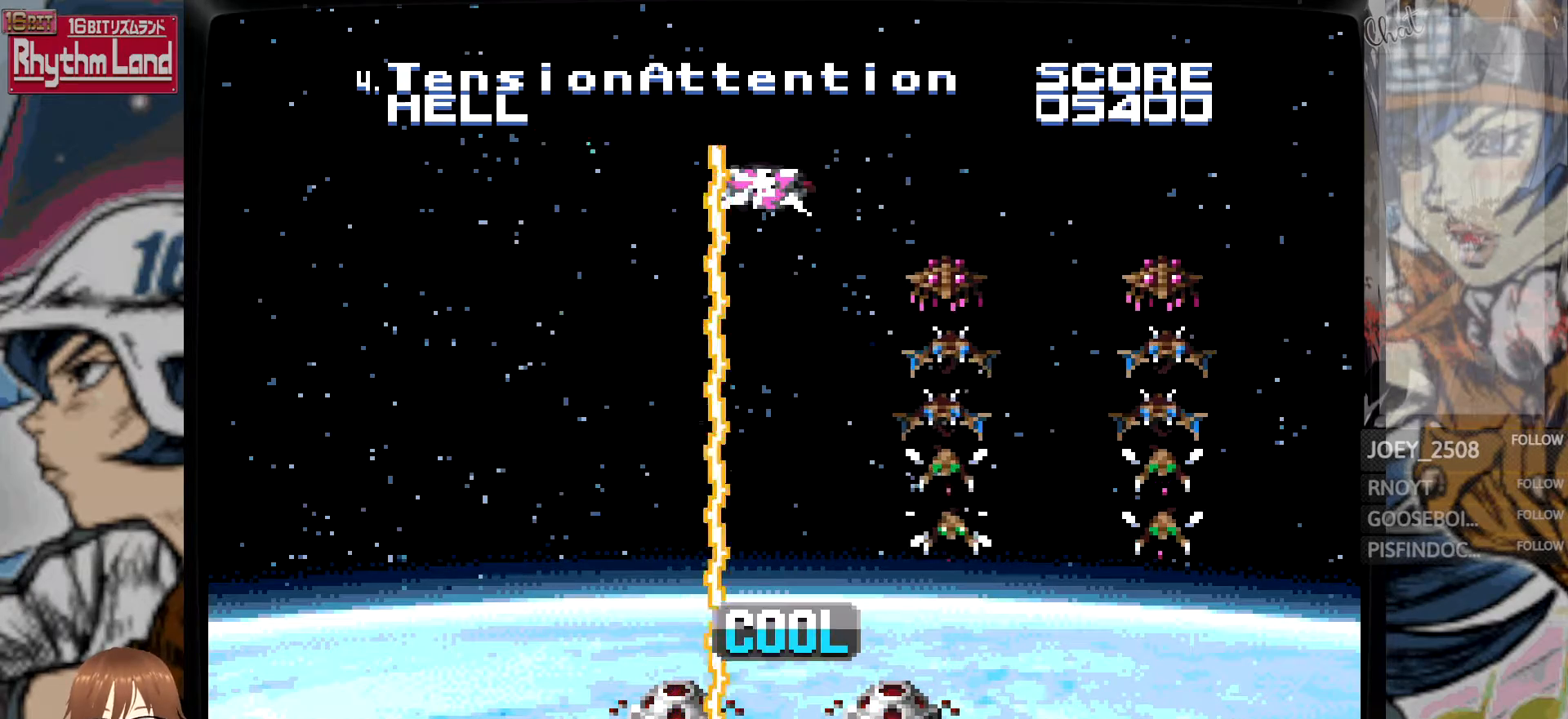
{"buttons": [], "events": [[100, "A", "up"]]}
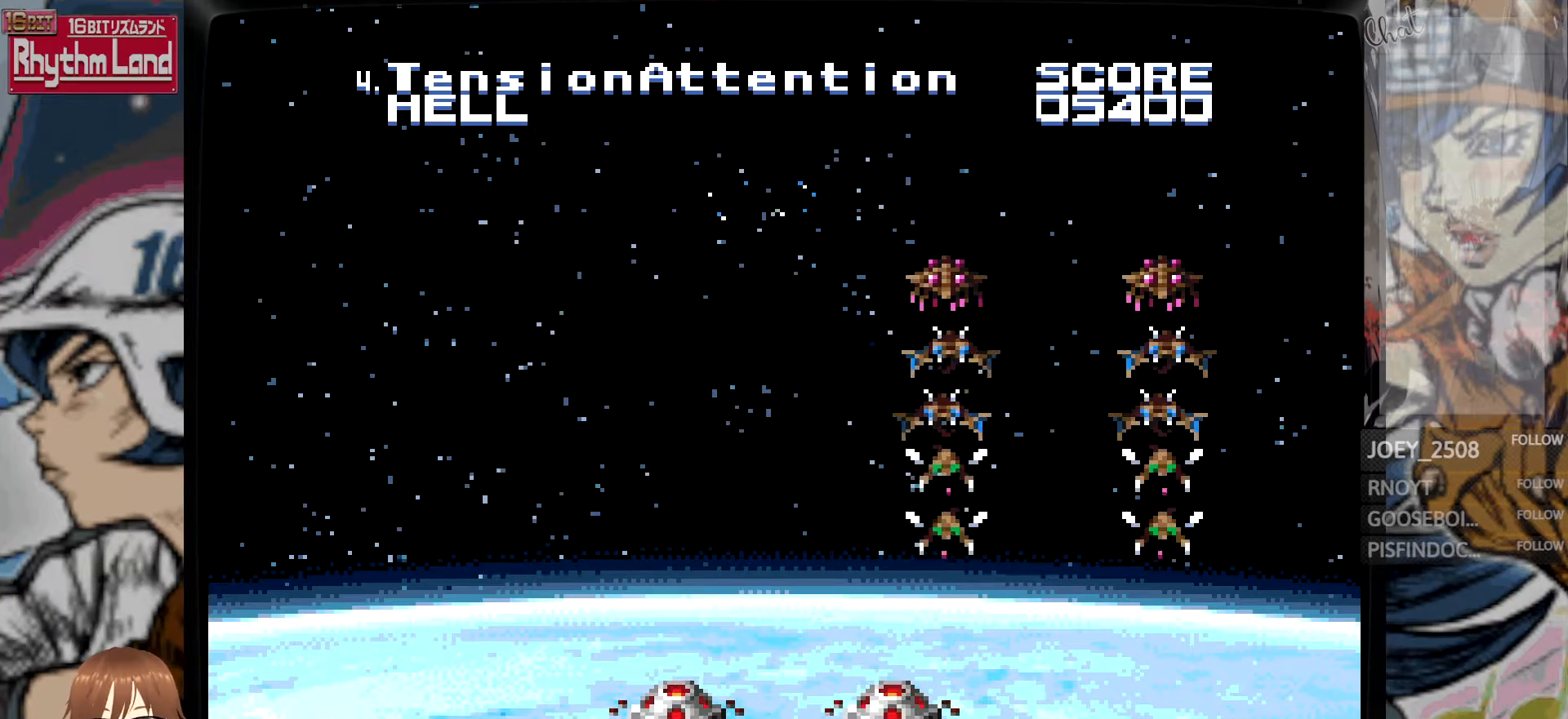
{"buttons": ["A"], "events": [[400, "A", "down"]]}